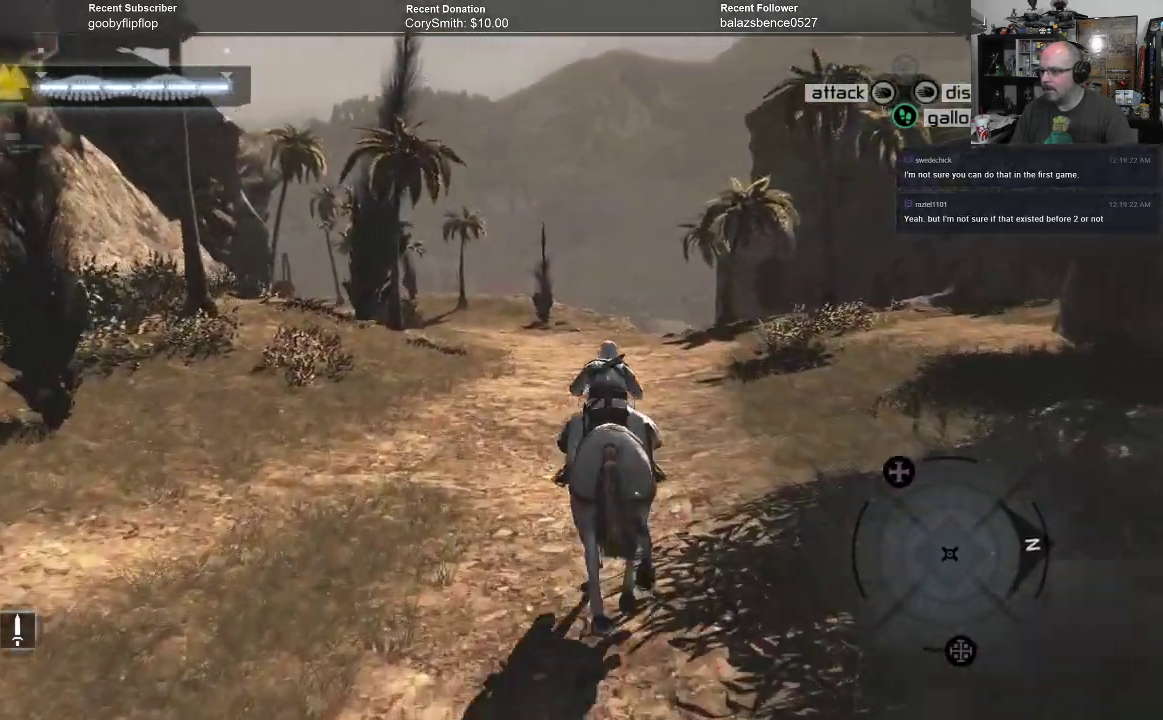
Gameplay with a controller (Xbox layout); each line is a JSON object with the inputs held at the frame after it. "events" lists button and stick changes between this image and that frame as [ms after this image, input, new state], when the widget could be followed in between. Not read: Z.
{"buttons": ["A", "R1"], "left_stick": "up", "right_stick": "center", "events": []}
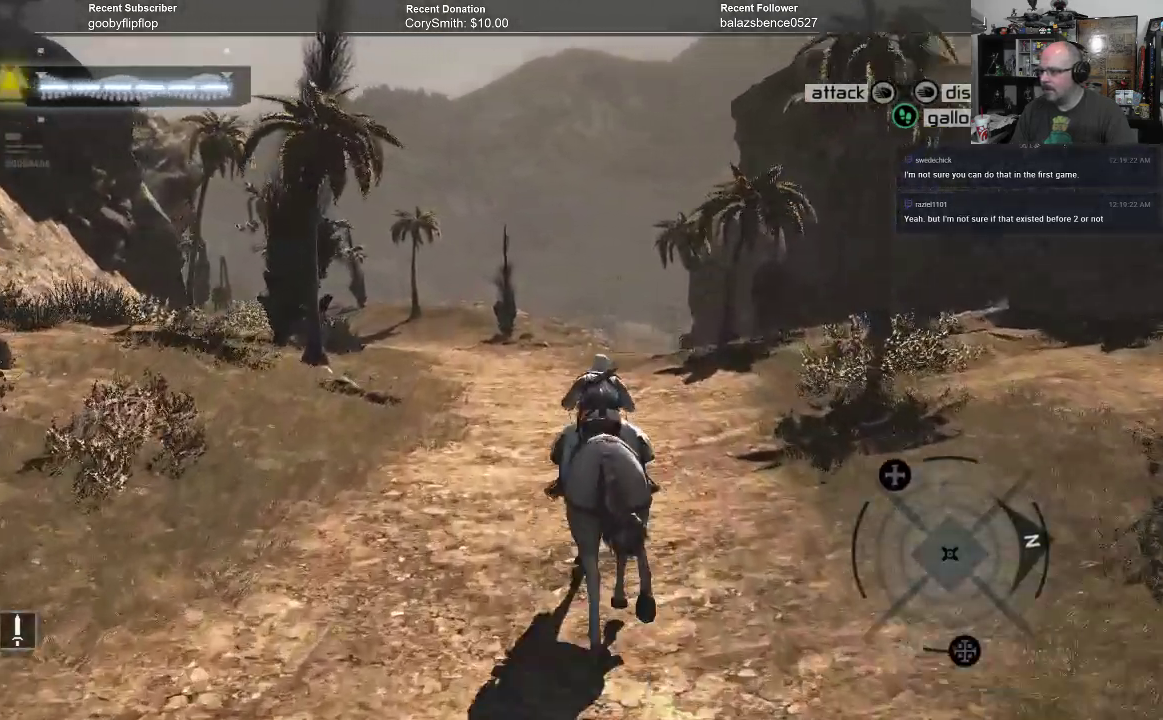
{"buttons": ["A", "R1"], "left_stick": "up", "right_stick": "center", "events": []}
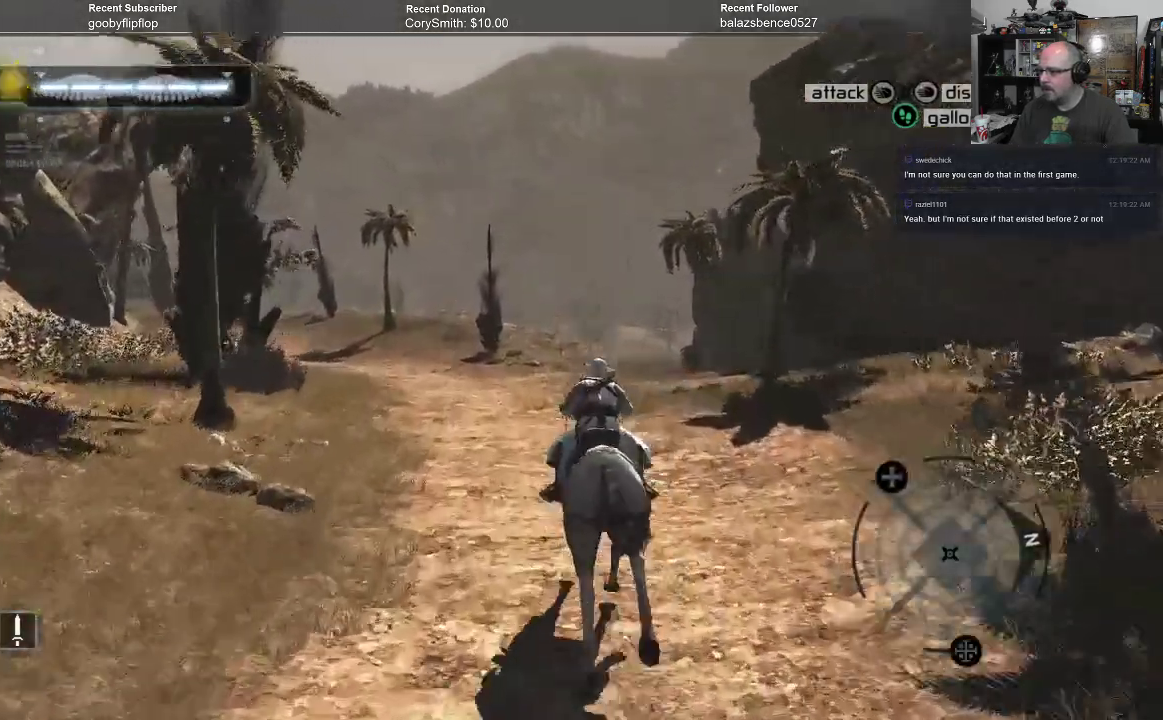
{"buttons": ["A", "R1"], "left_stick": "up", "right_stick": "center", "events": []}
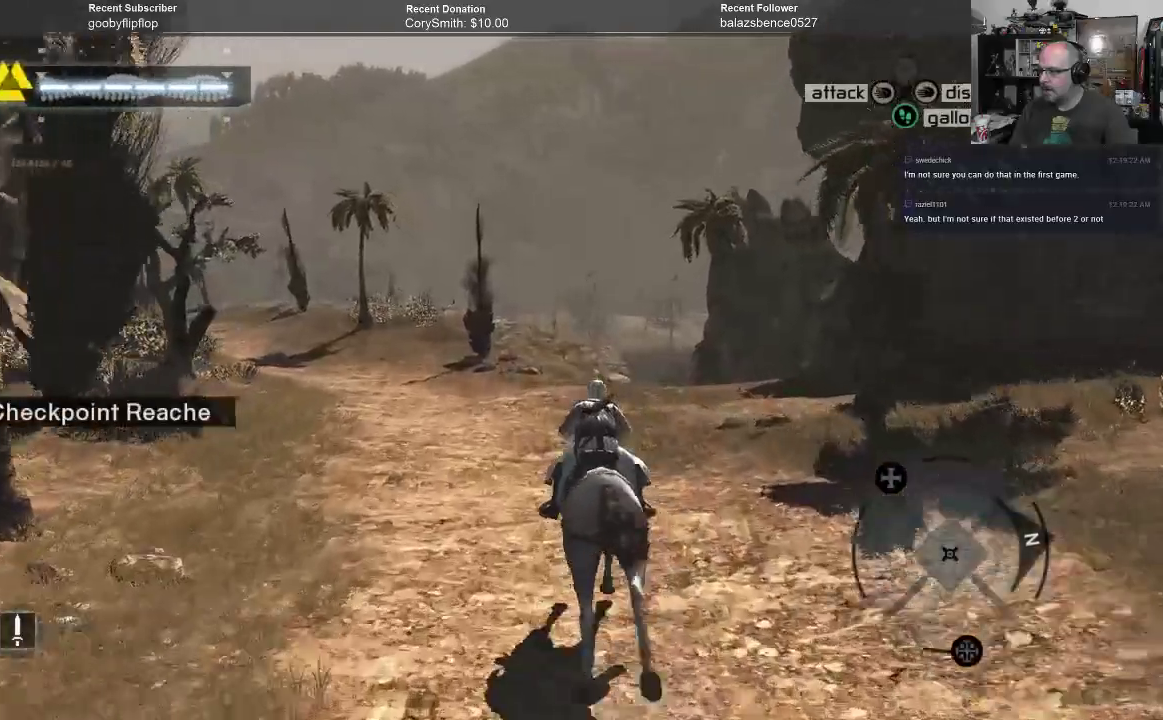
{"buttons": ["A", "R1"], "left_stick": "up", "right_stick": "center", "events": []}
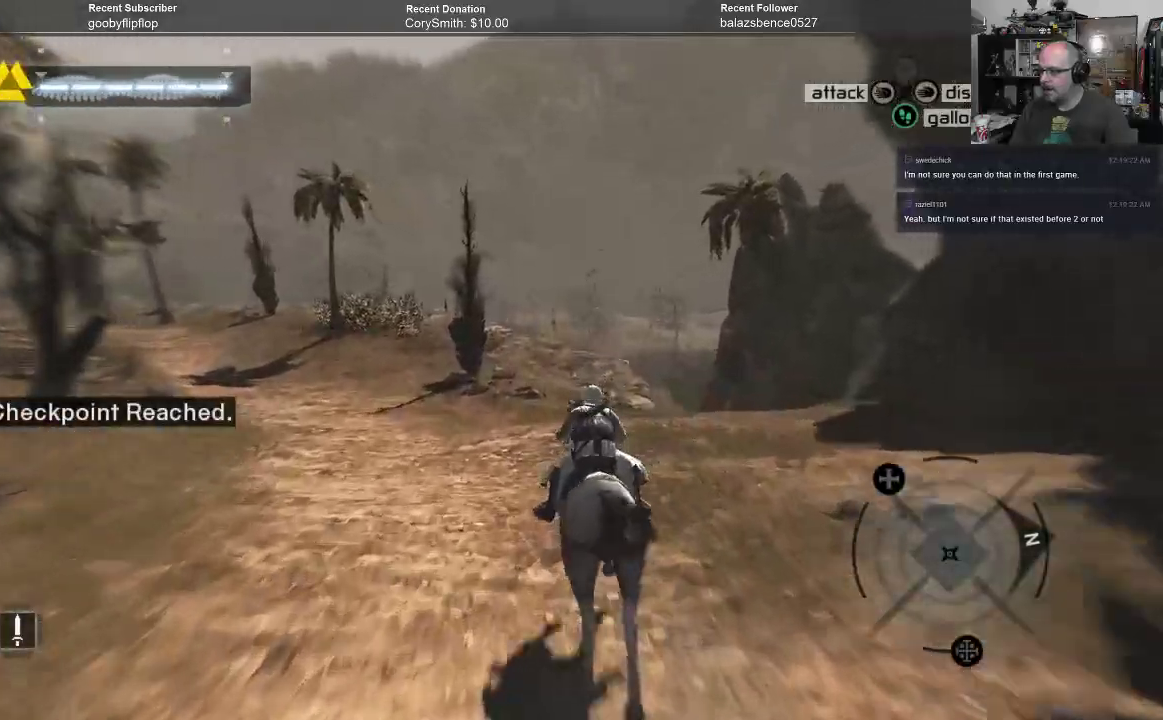
{"buttons": ["A", "R1"], "left_stick": "up-left", "right_stick": "center", "events": [[200, "left_stick", "up-left"]]}
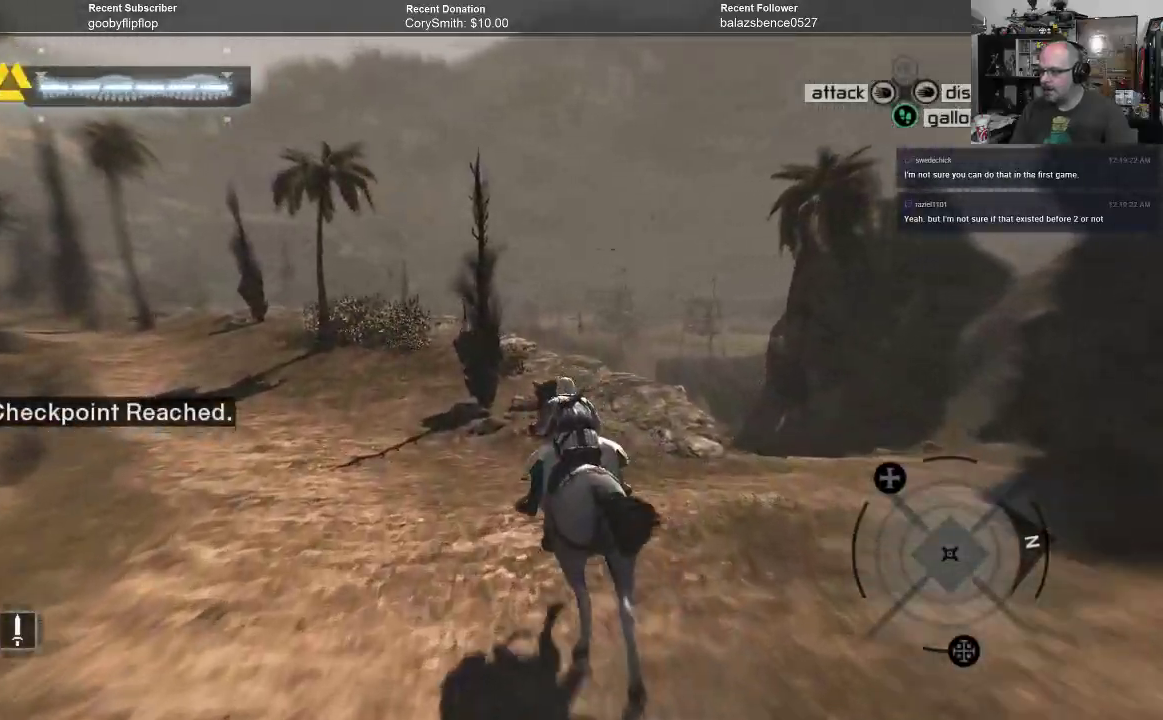
{"buttons": ["A", "R1"], "left_stick": "up-left", "right_stick": "center", "events": []}
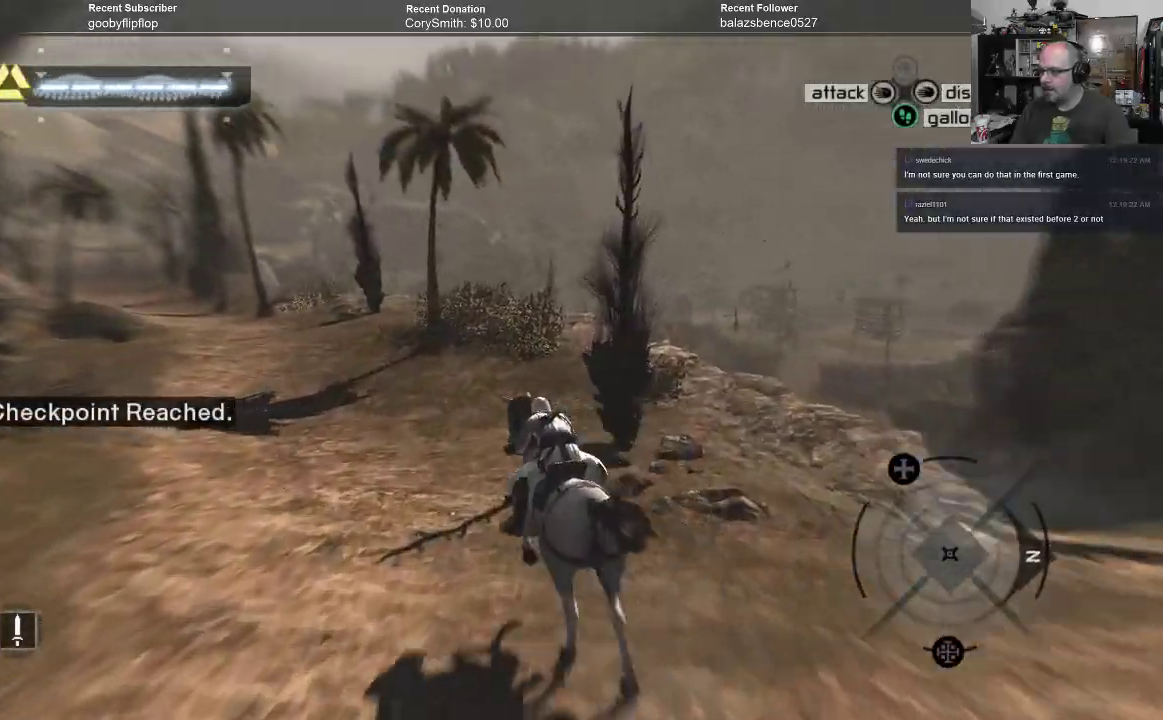
{"buttons": ["A", "R1"], "left_stick": "up", "right_stick": "center", "events": [[467, "left_stick", "up"]]}
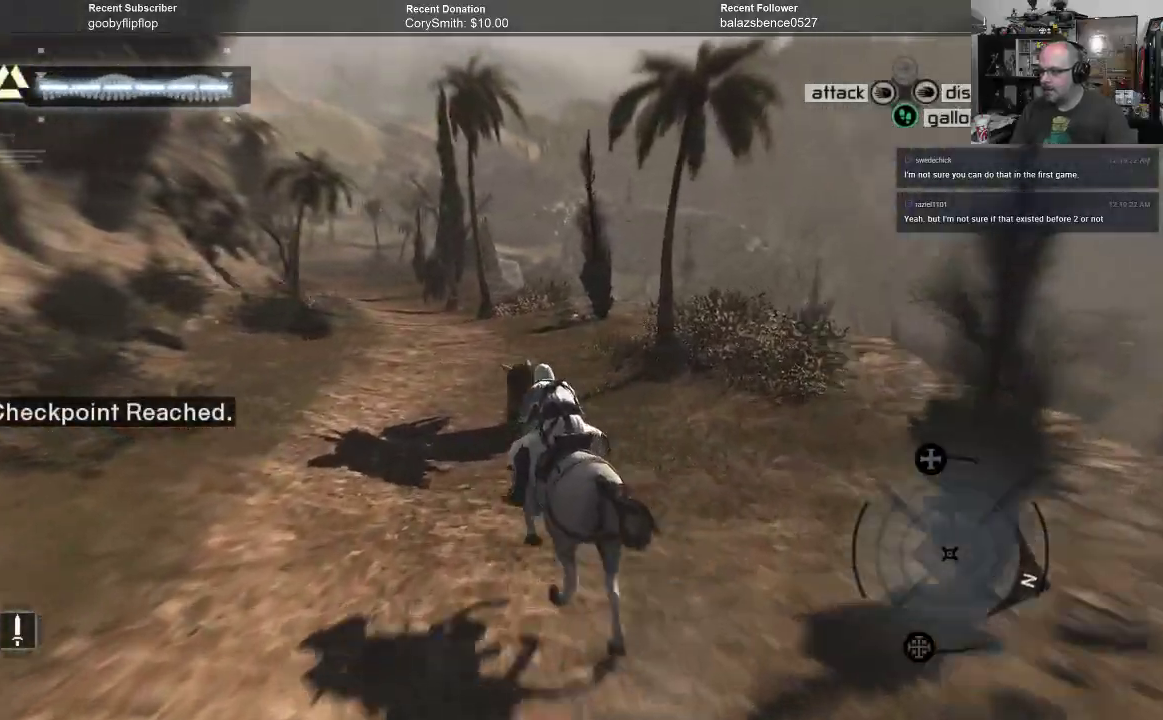
{"buttons": ["A", "R1"], "left_stick": "up", "right_stick": "center", "events": []}
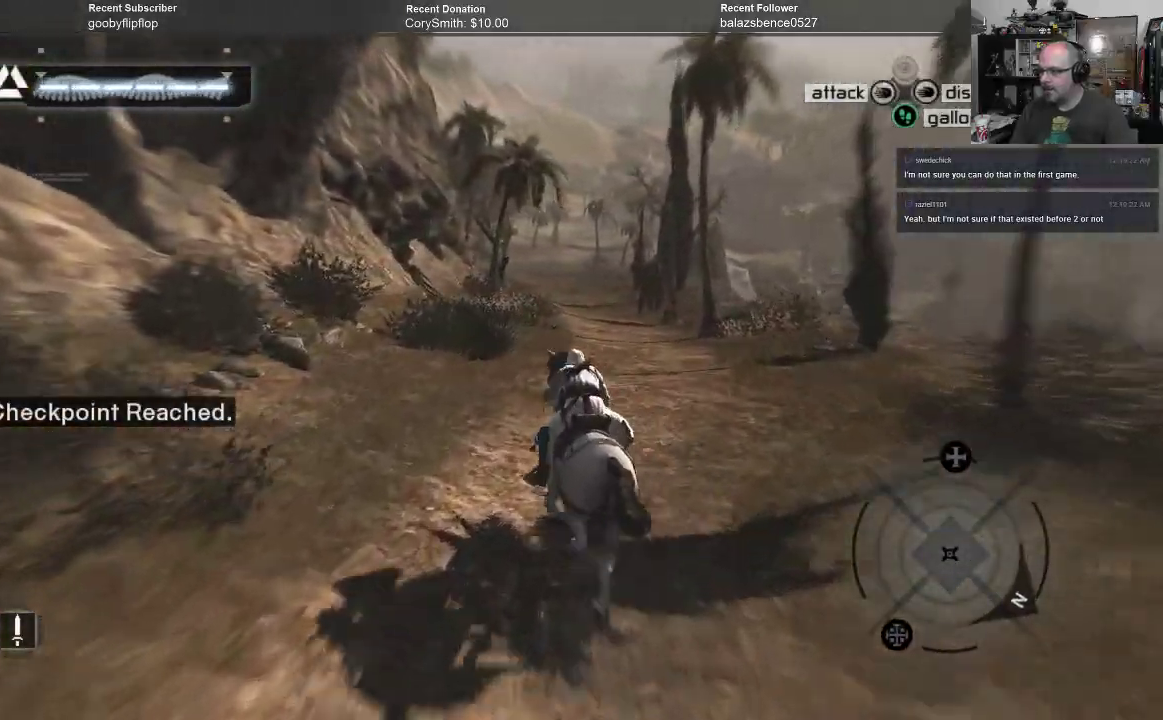
{"buttons": ["A", "R1"], "left_stick": "up-right", "right_stick": "center", "events": [[67, "left_stick", "up-right"]]}
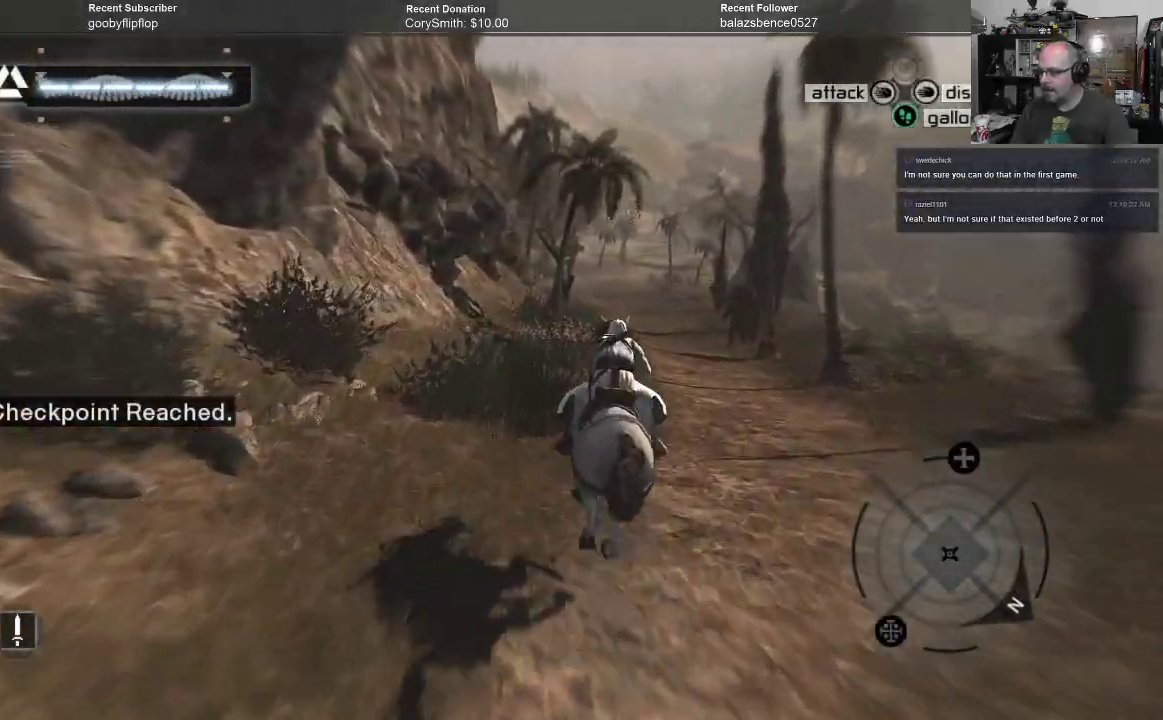
{"buttons": ["A", "R1"], "left_stick": "up", "right_stick": "center", "events": [[367, "left_stick", "up"]]}